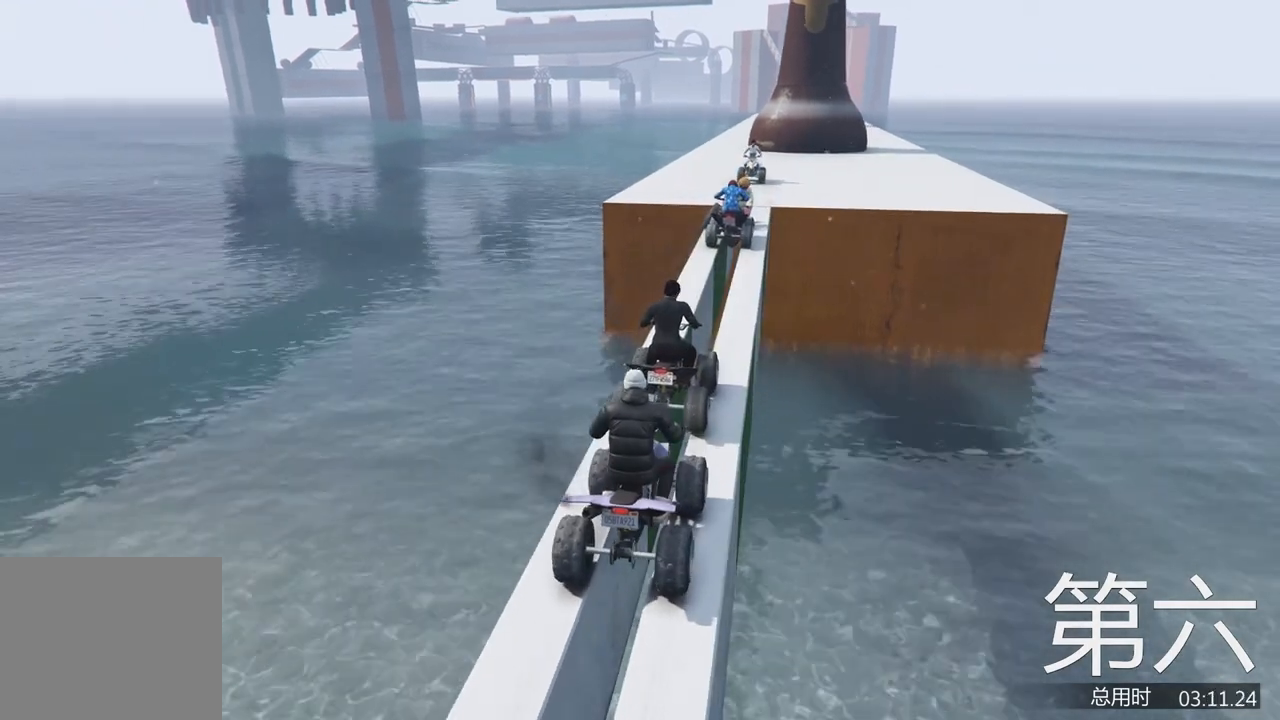
Gameplay with keyboard; each line is a JSON object with the keys held at the frame after it. "events" lists presses ("down") and releases ("up") of "a", "ctrl", "d", "e", "f", "q", "r", "s", "shift", "space", "tab" and "w" between this image and that frame as [ms after this image, input, new state], when the widget could be followed in between. No other keys are recorded. Mouse input is not recorded.
{"keys": [], "events": [[167, "w", "down"], [233, "w", "up"]]}
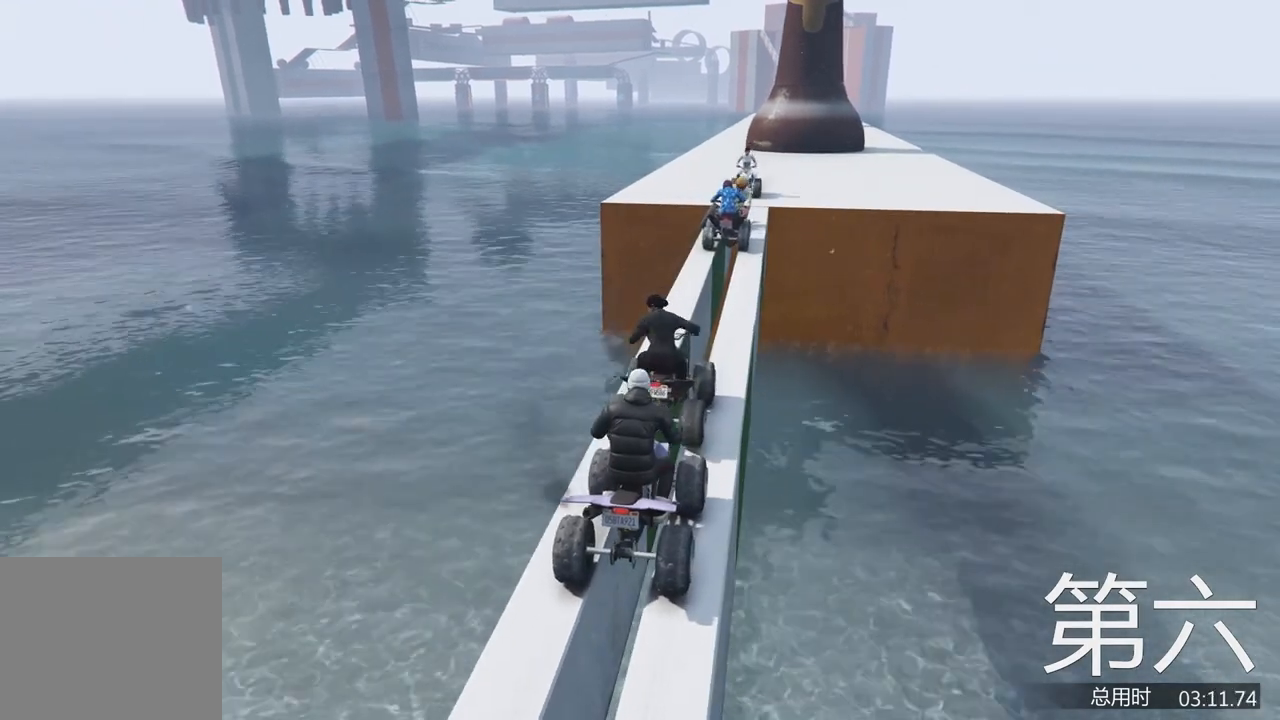
{"keys": [], "events": []}
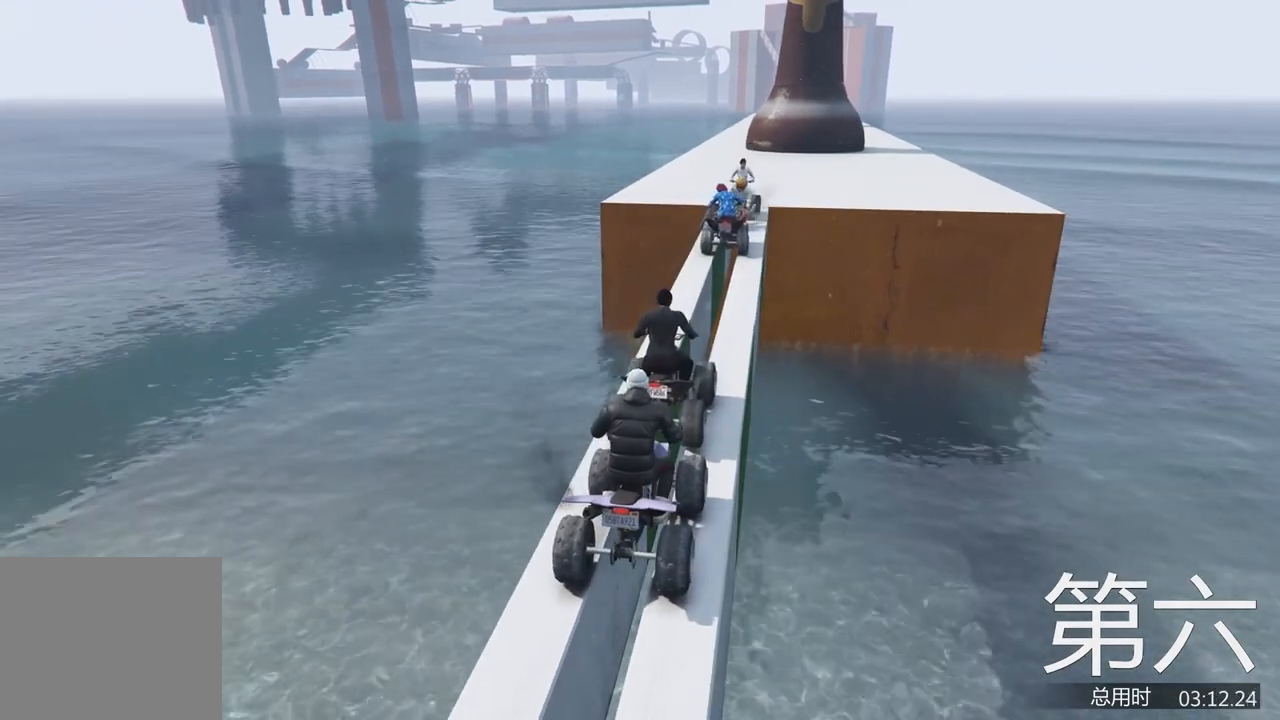
{"keys": [], "events": []}
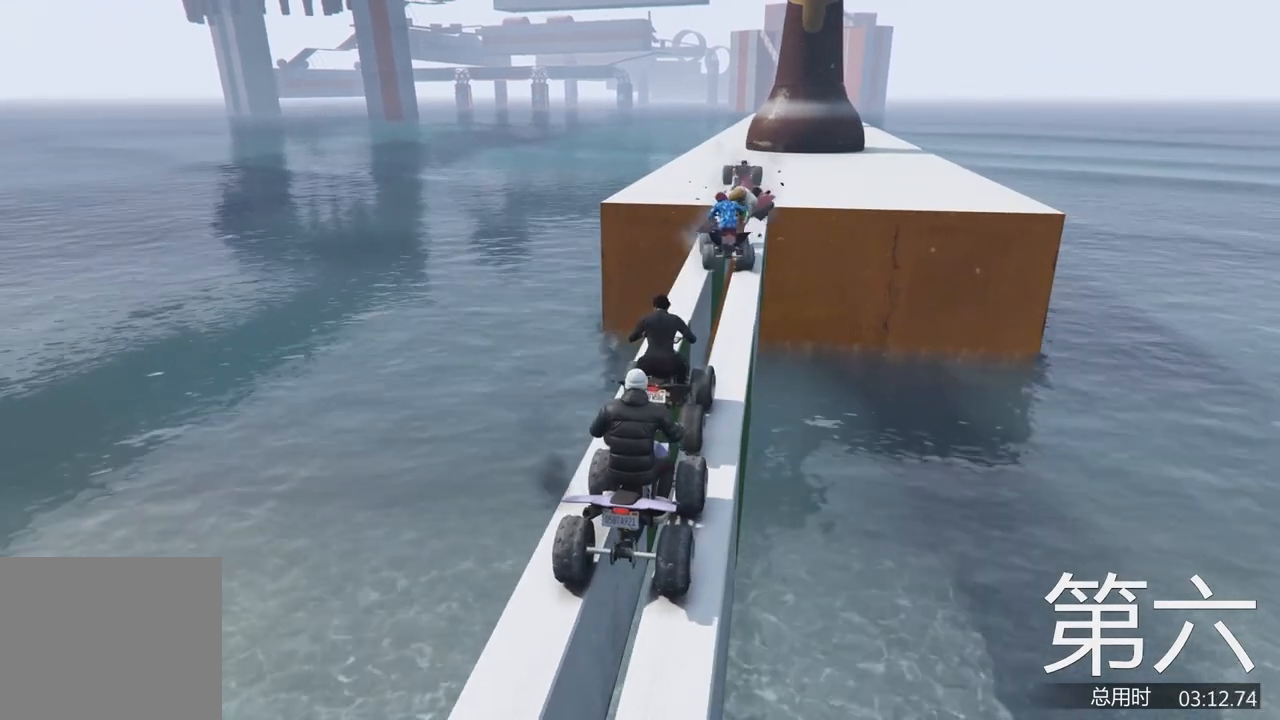
{"keys": [], "events": []}
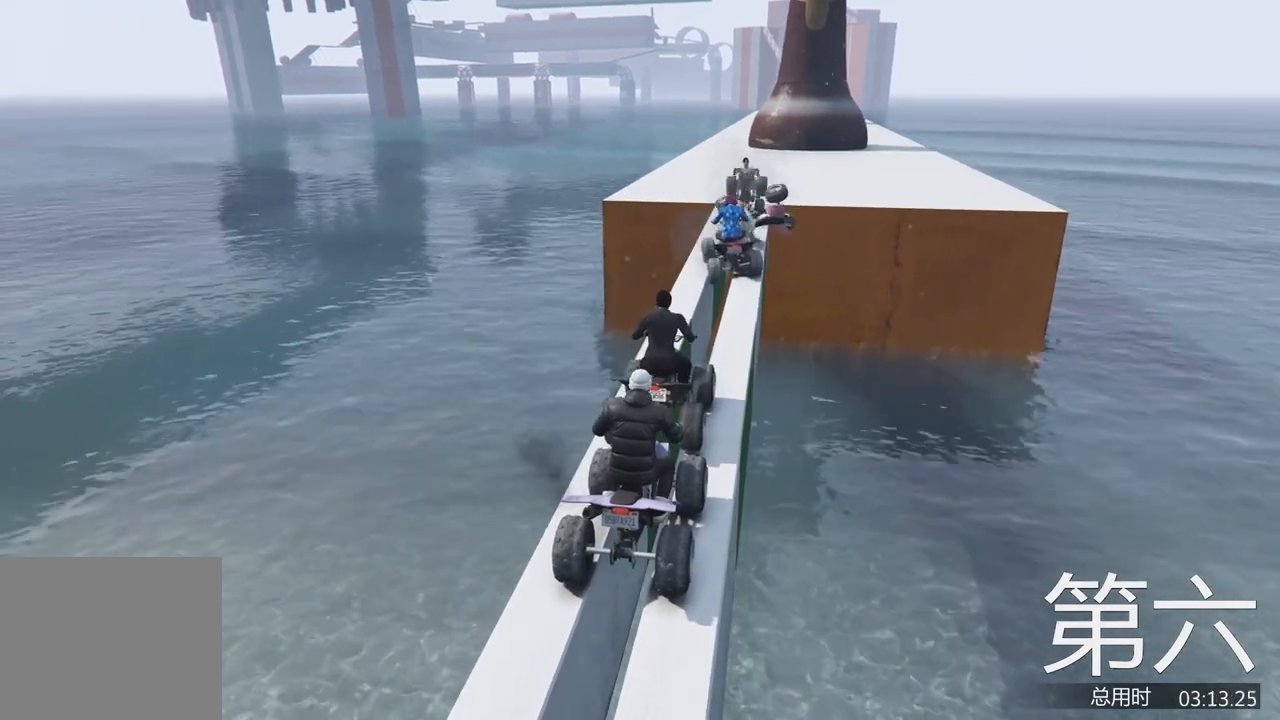
{"keys": [], "events": []}
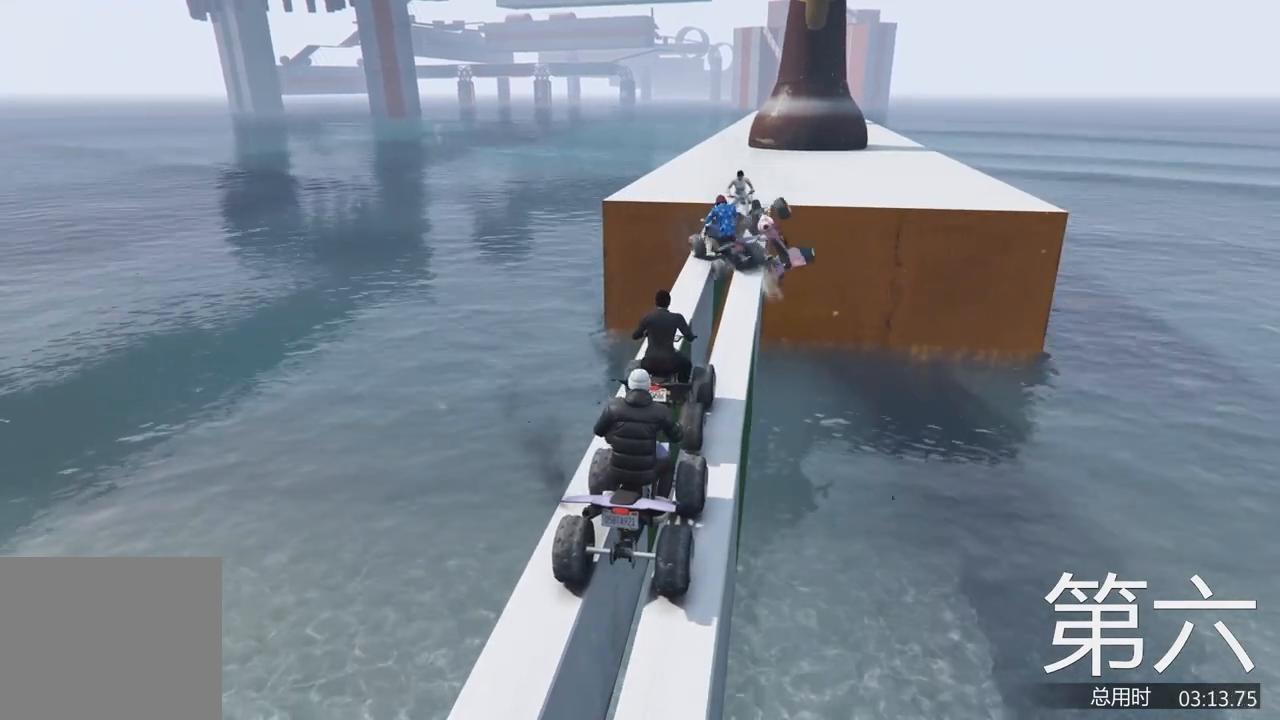
{"keys": [], "events": []}
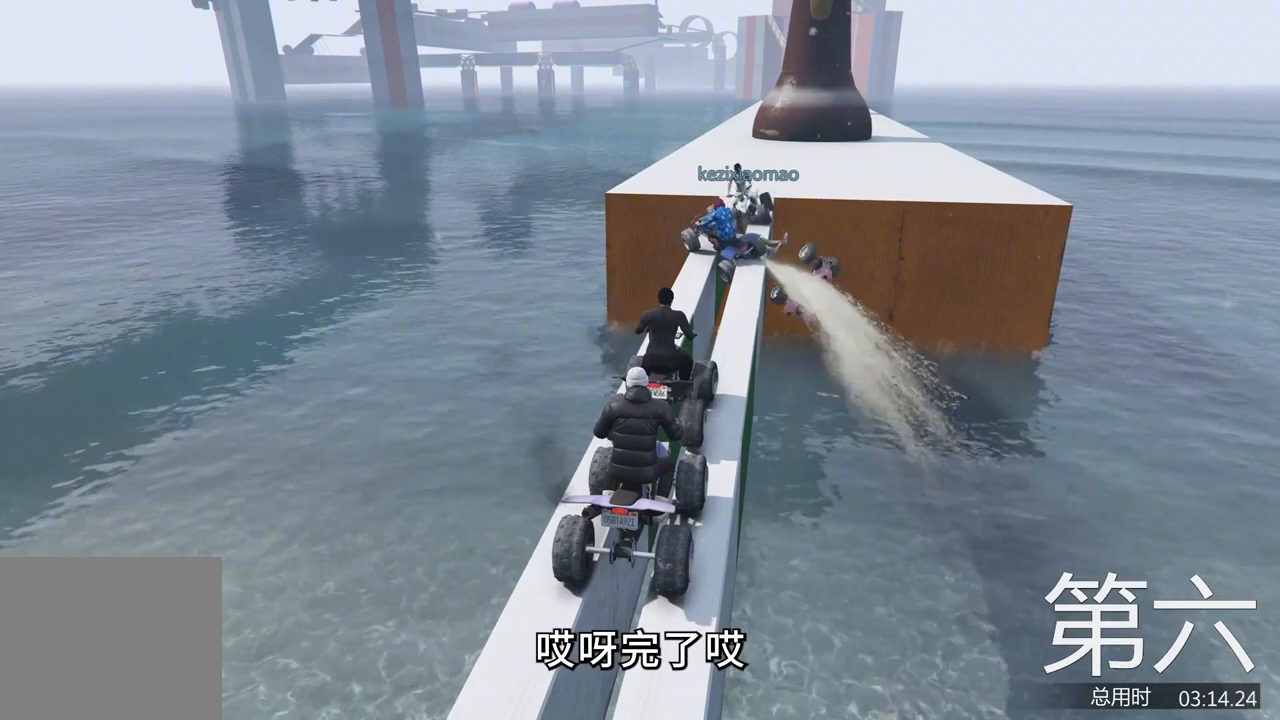
{"keys": ["w"], "events": [[400, "w", "down"]]}
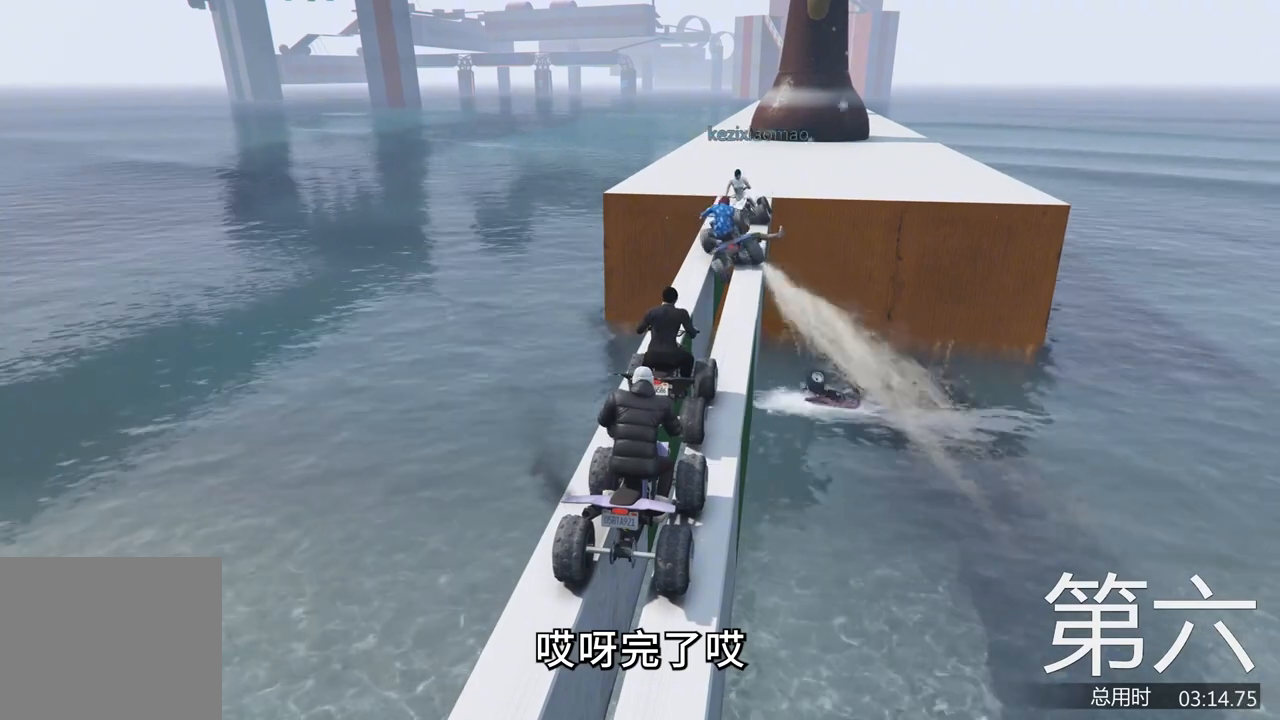
{"keys": [], "events": [[167, "w", "up"], [300, "a", "down"], [400, "a", "up"]]}
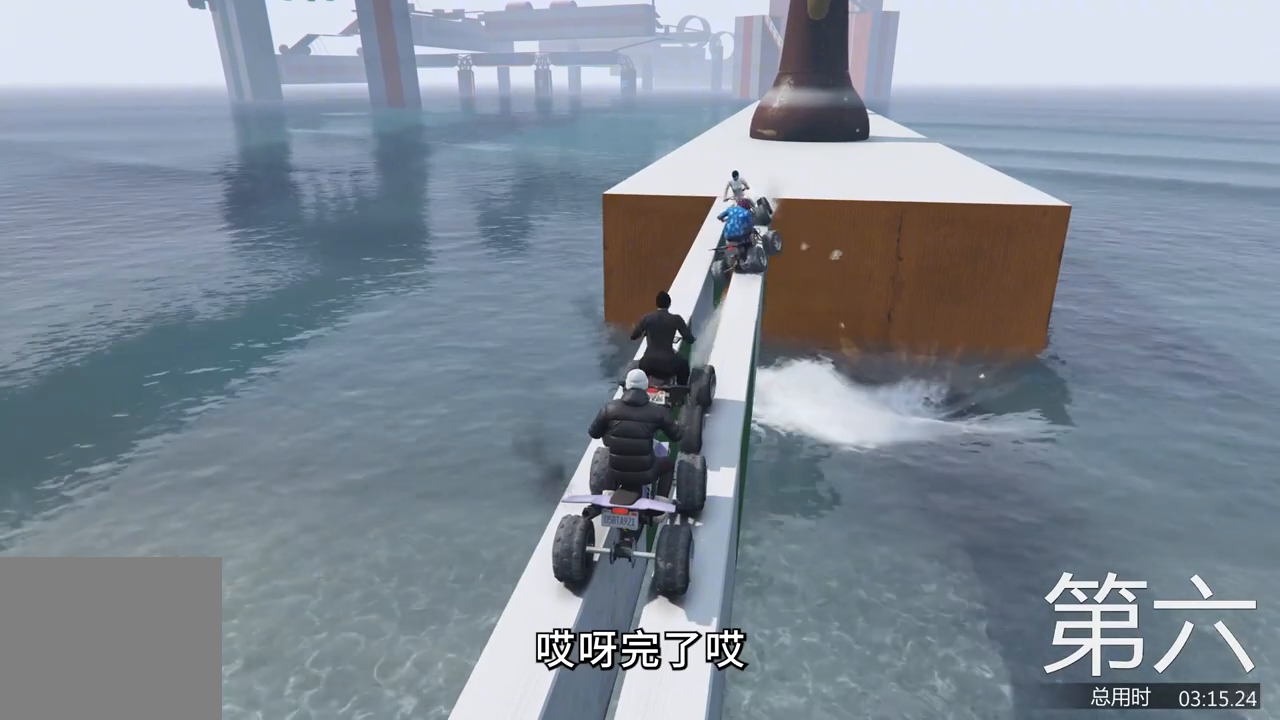
{"keys": [], "events": [[167, "w", "down"], [367, "w", "up"]]}
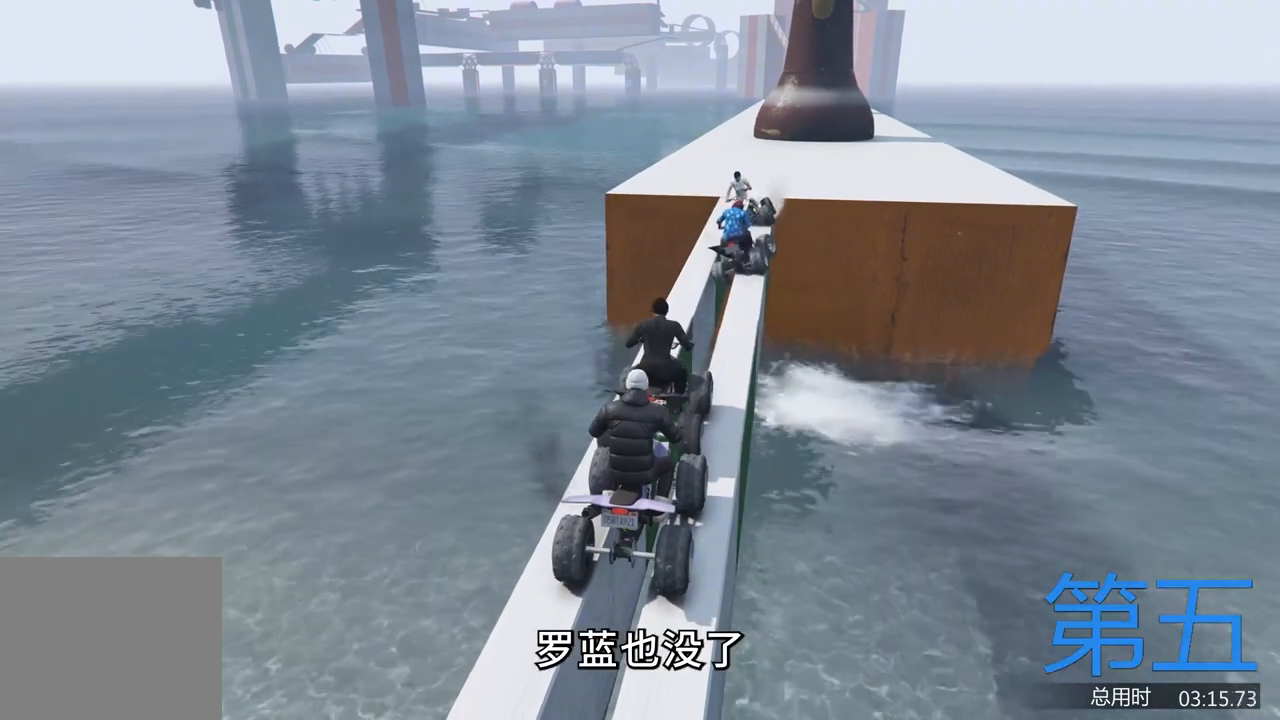
{"keys": ["w"], "events": [[367, "w", "down"]]}
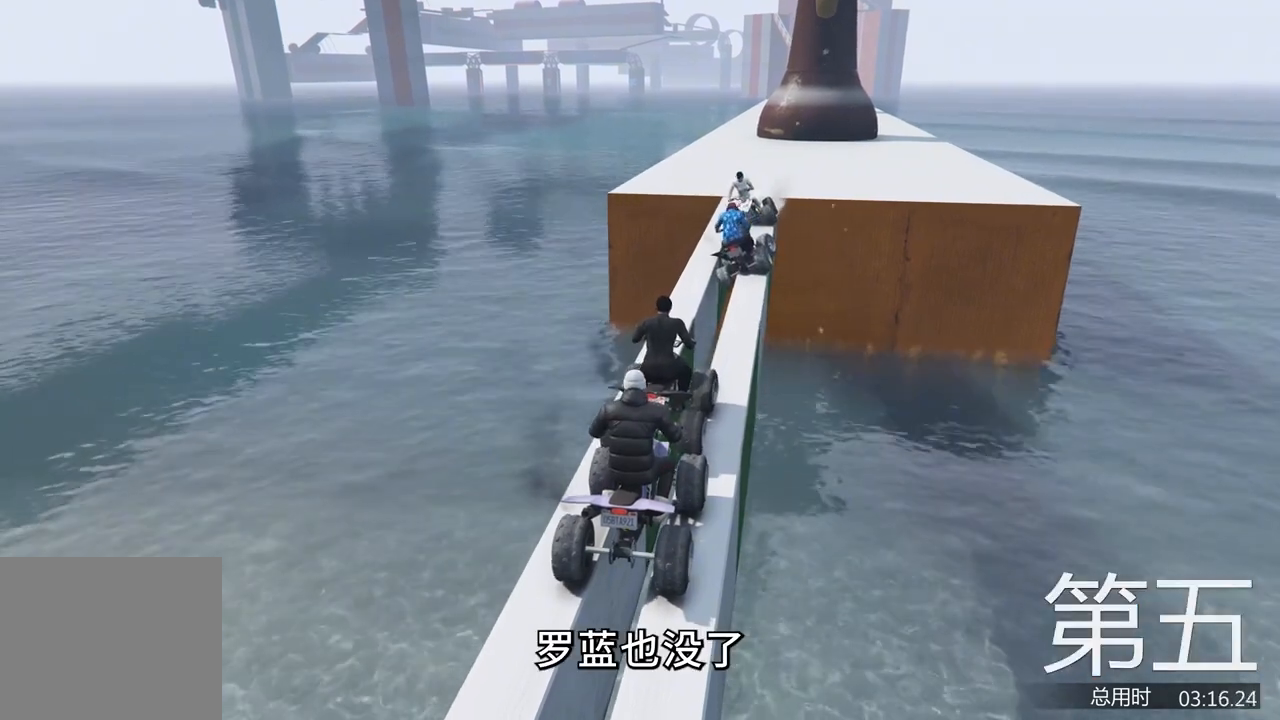
{"keys": [], "events": [[133, "w", "up"], [233, "w", "down"], [400, "w", "up"]]}
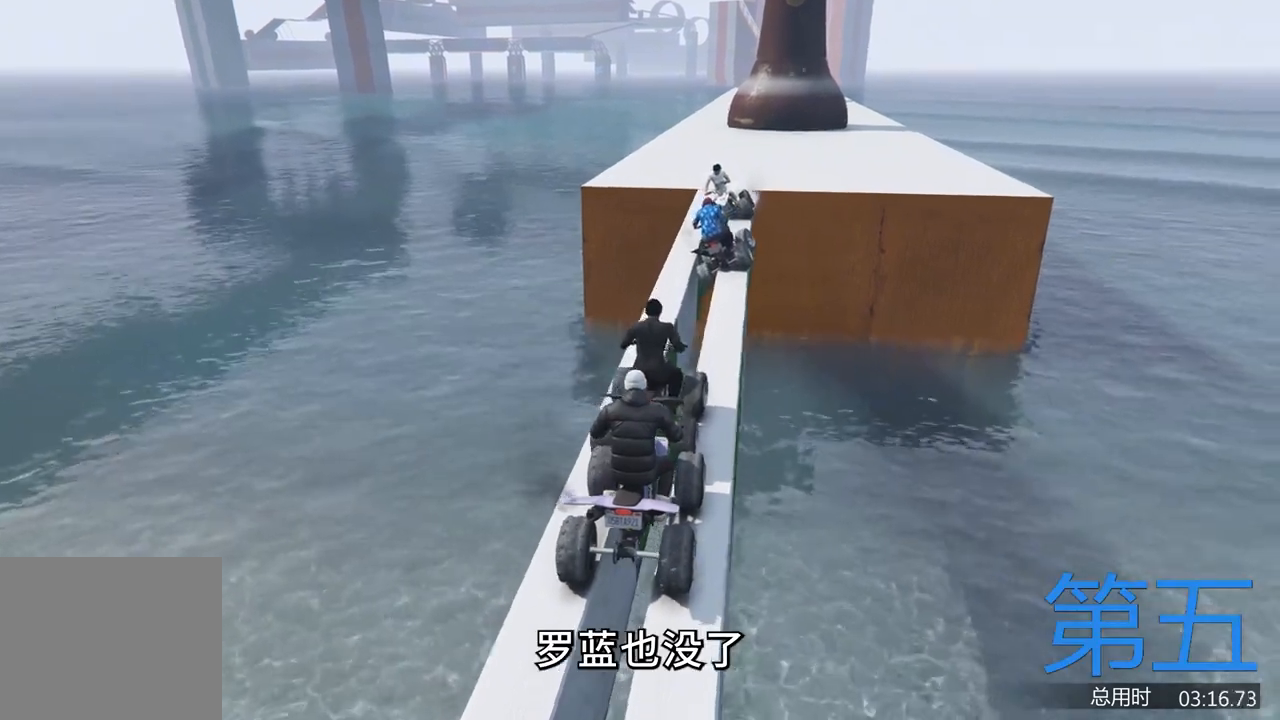
{"keys": [], "events": []}
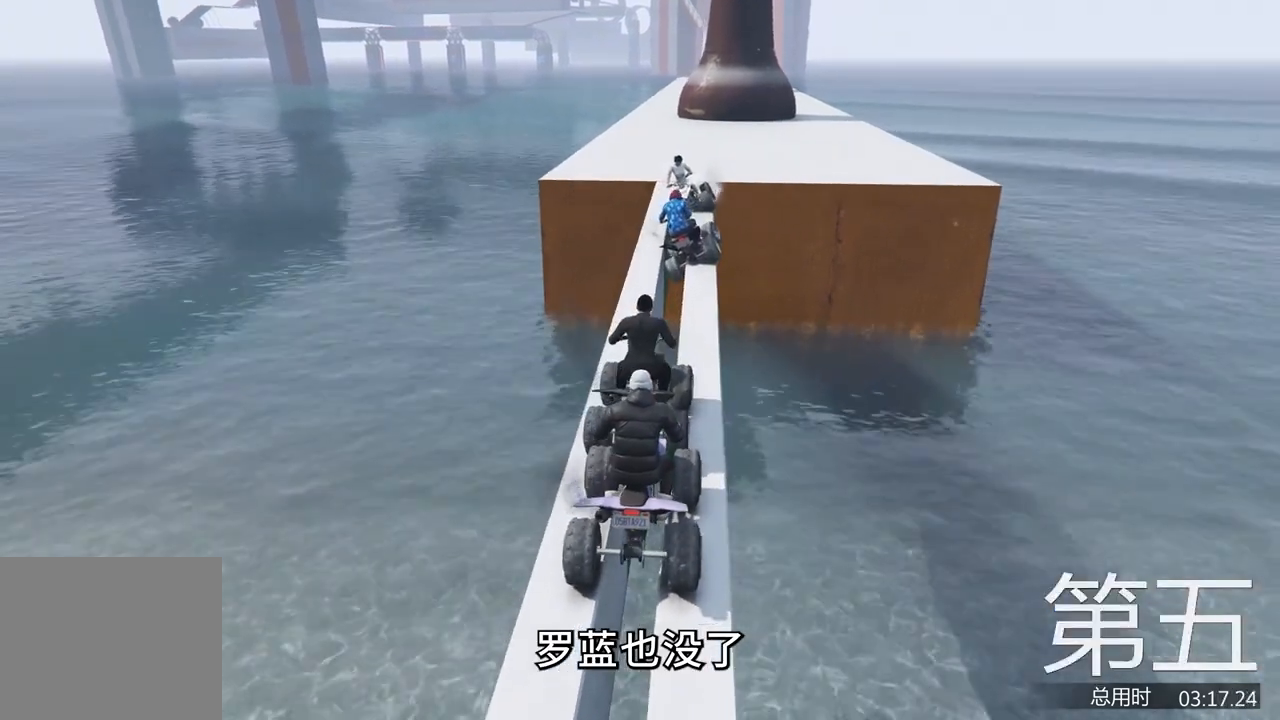
{"keys": [], "events": []}
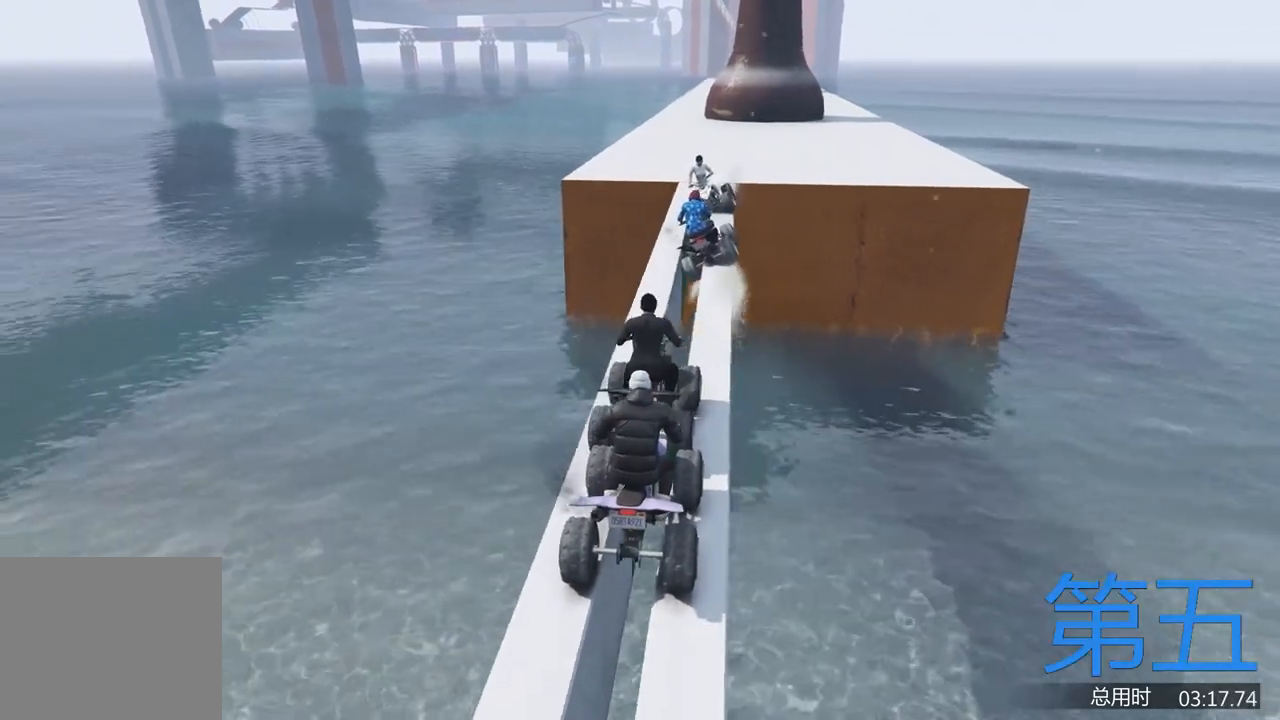
{"keys": [], "events": [[333, "w", "down"], [367, "w", "up"]]}
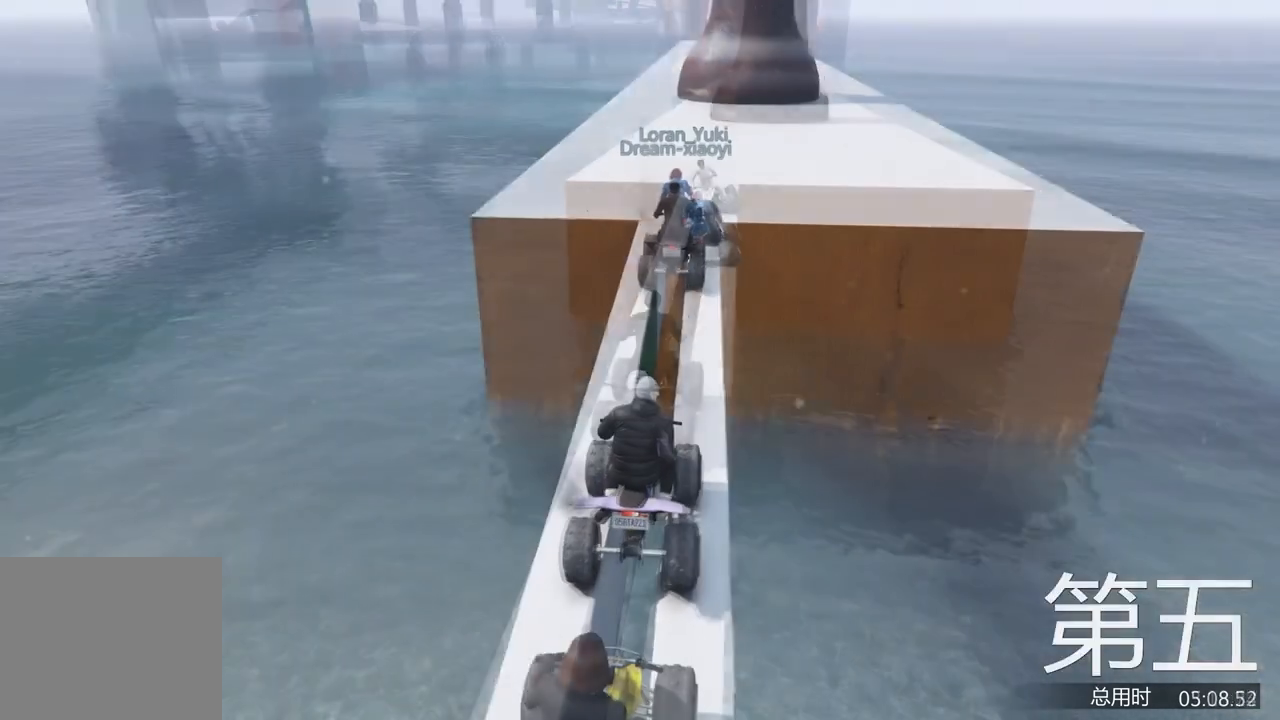
{"keys": [], "events": []}
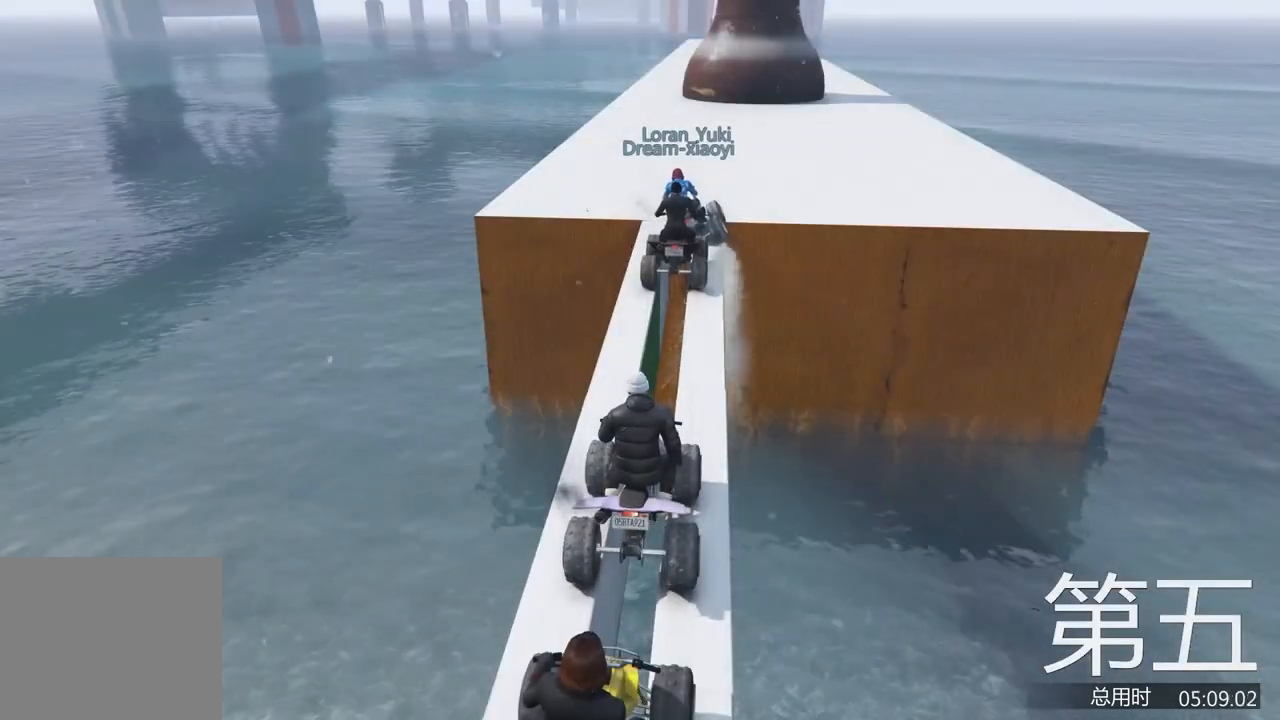
{"keys": [], "events": []}
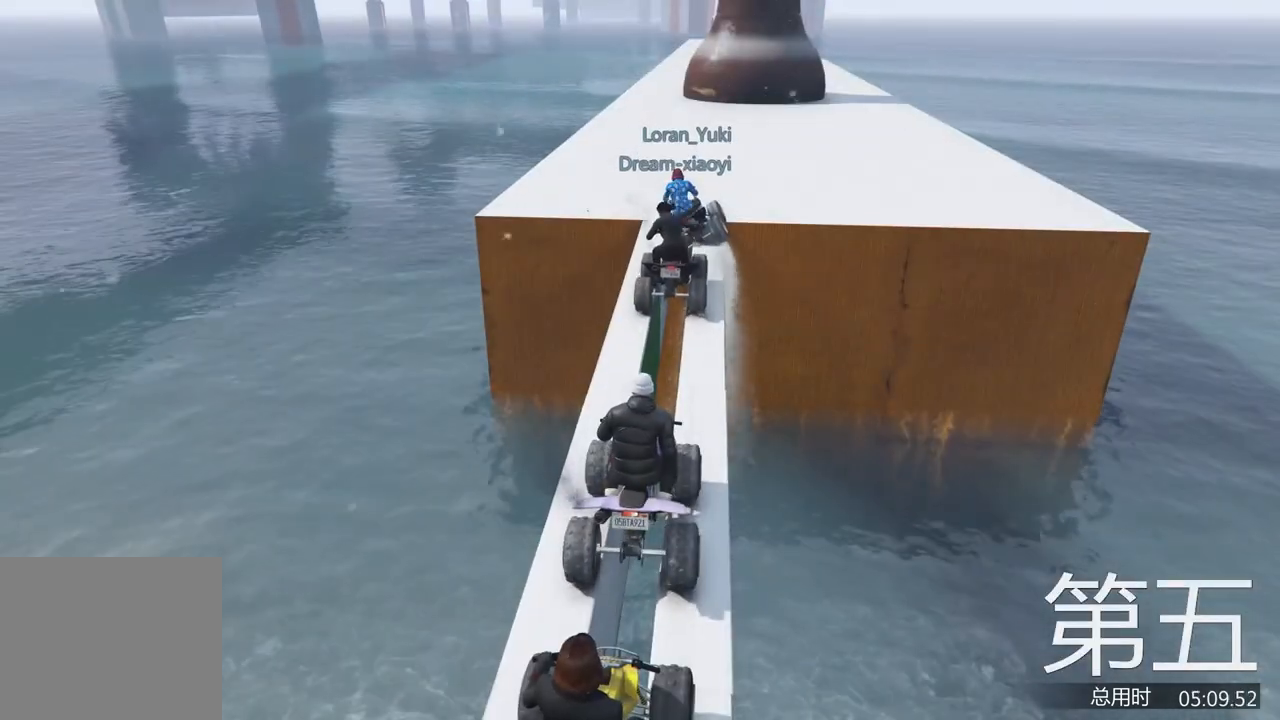
{"keys": [], "events": []}
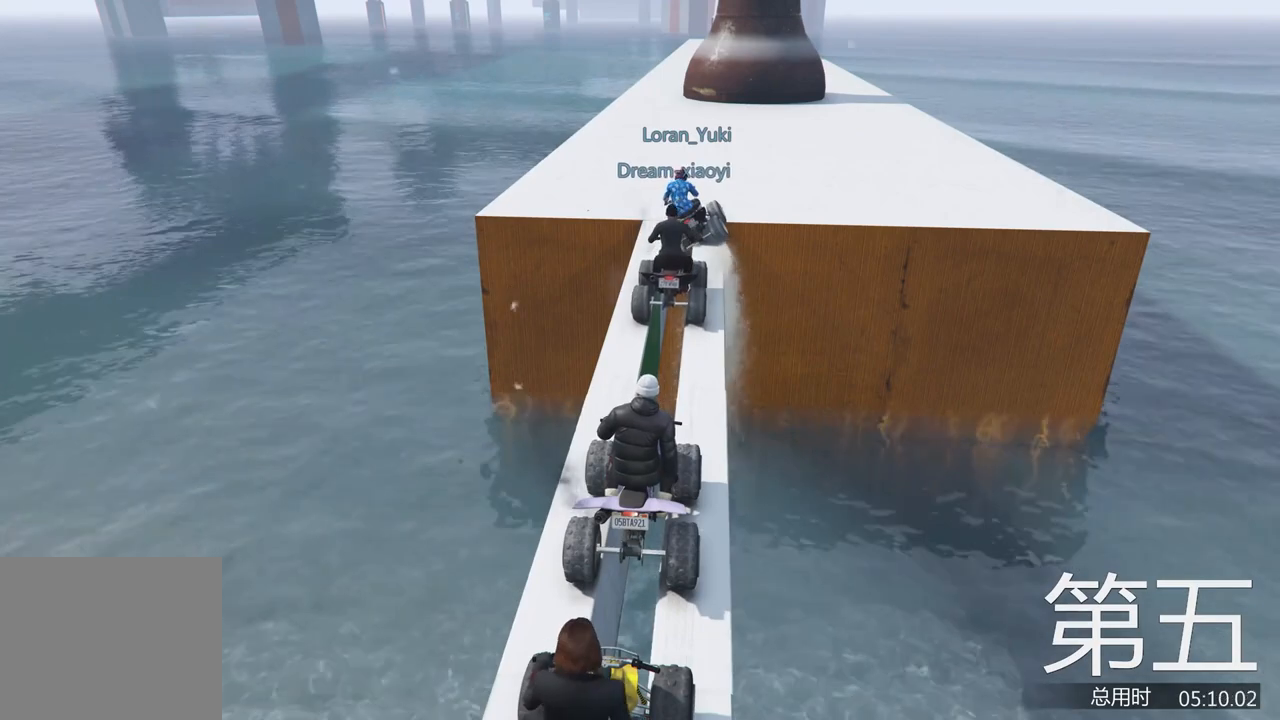
{"keys": [], "events": []}
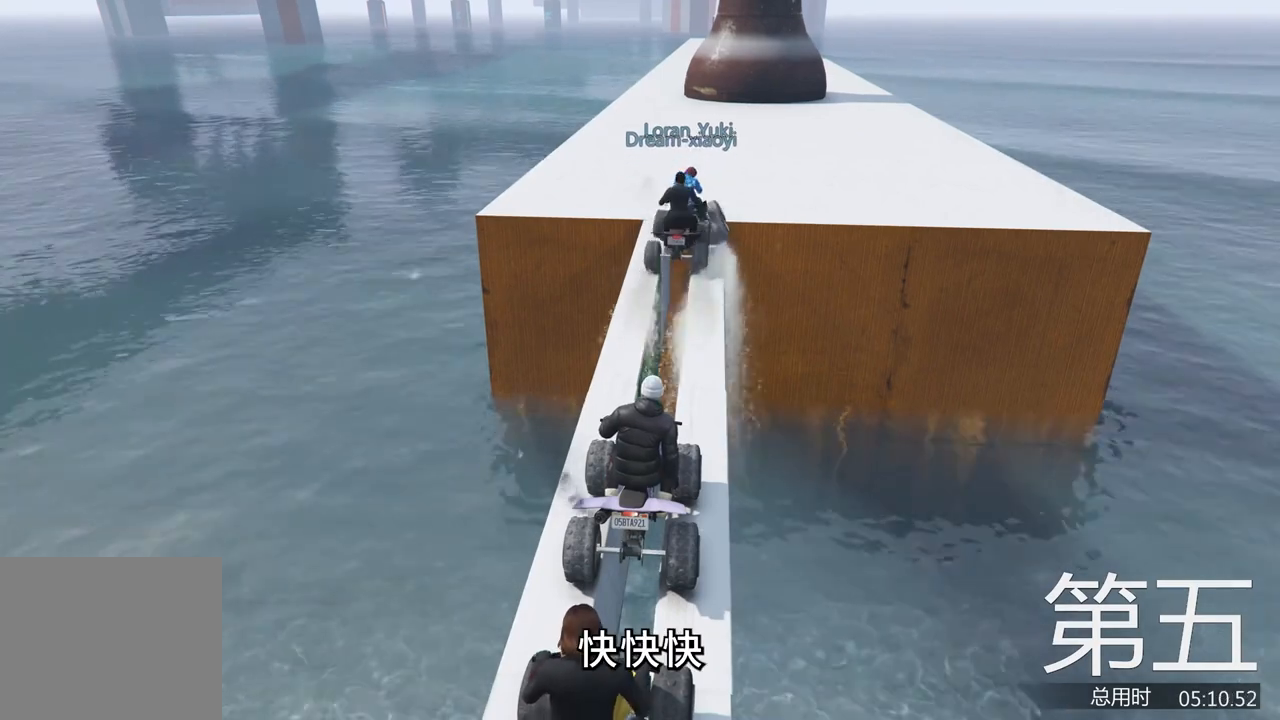
{"keys": [], "events": []}
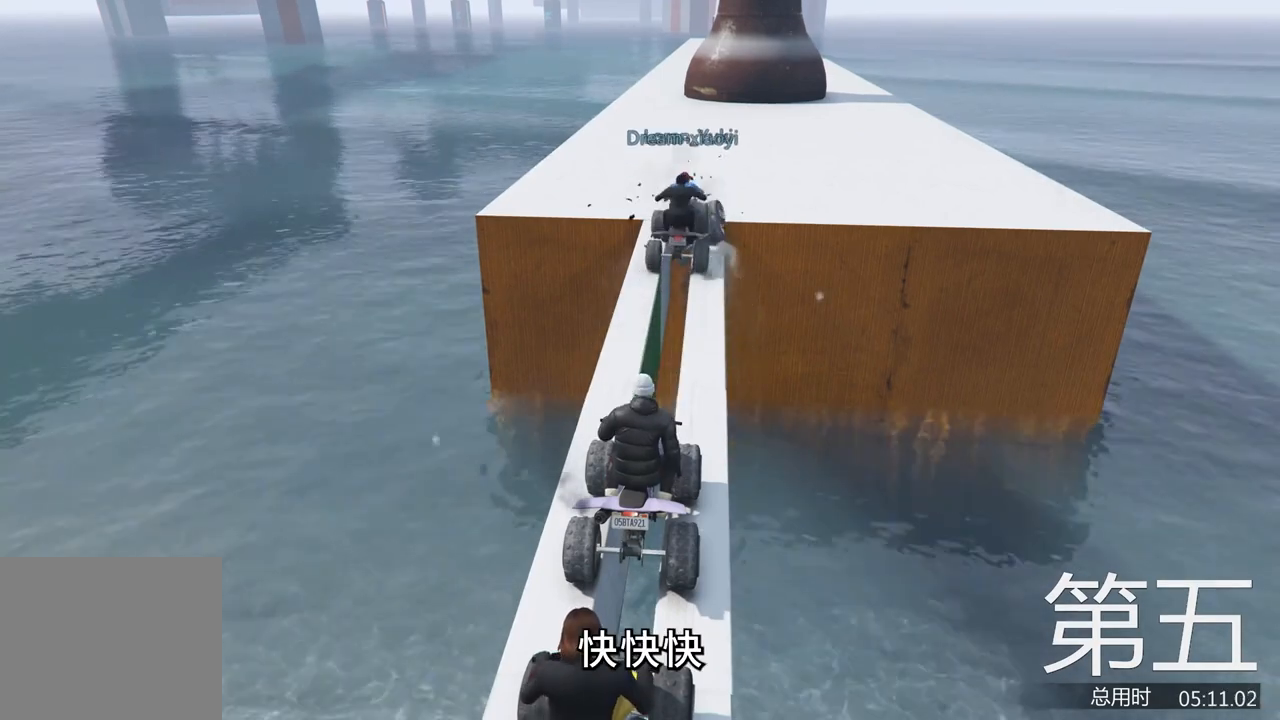
{"keys": [], "events": []}
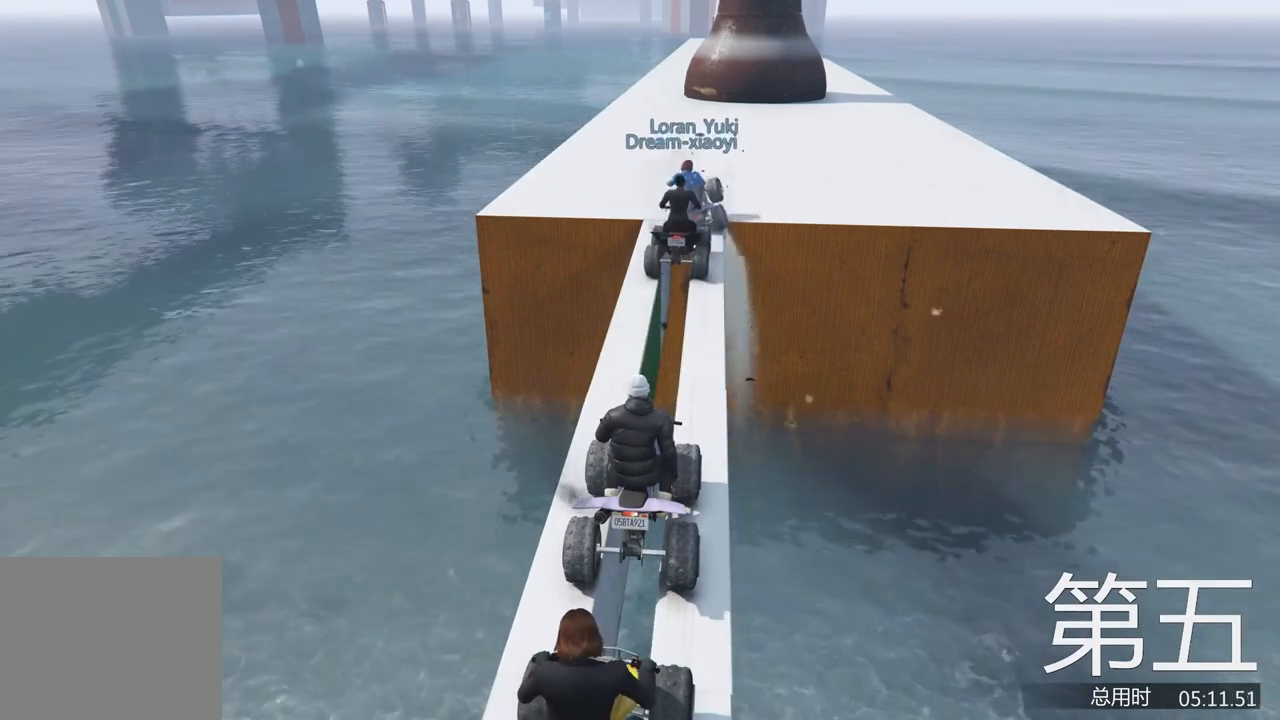
{"keys": ["w"], "events": [[367, "w", "down"]]}
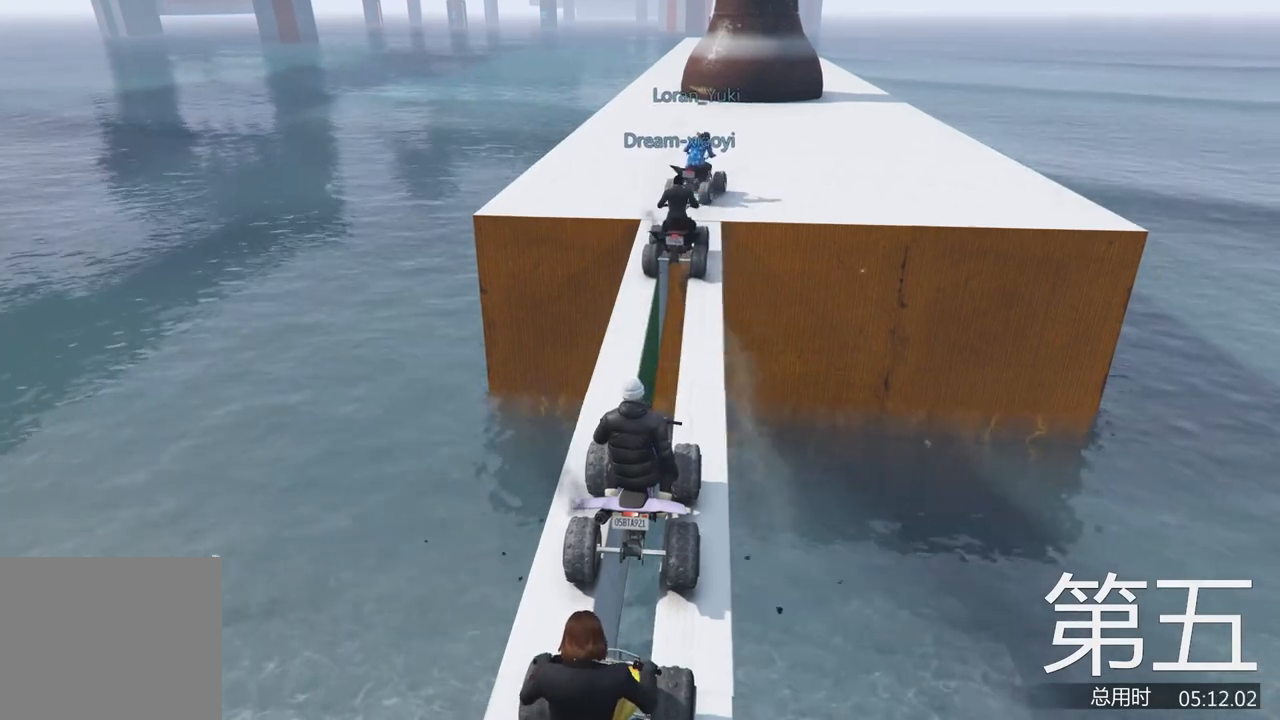
{"keys": ["w"], "events": [[300, "w", "up"], [500, "w", "down"]]}
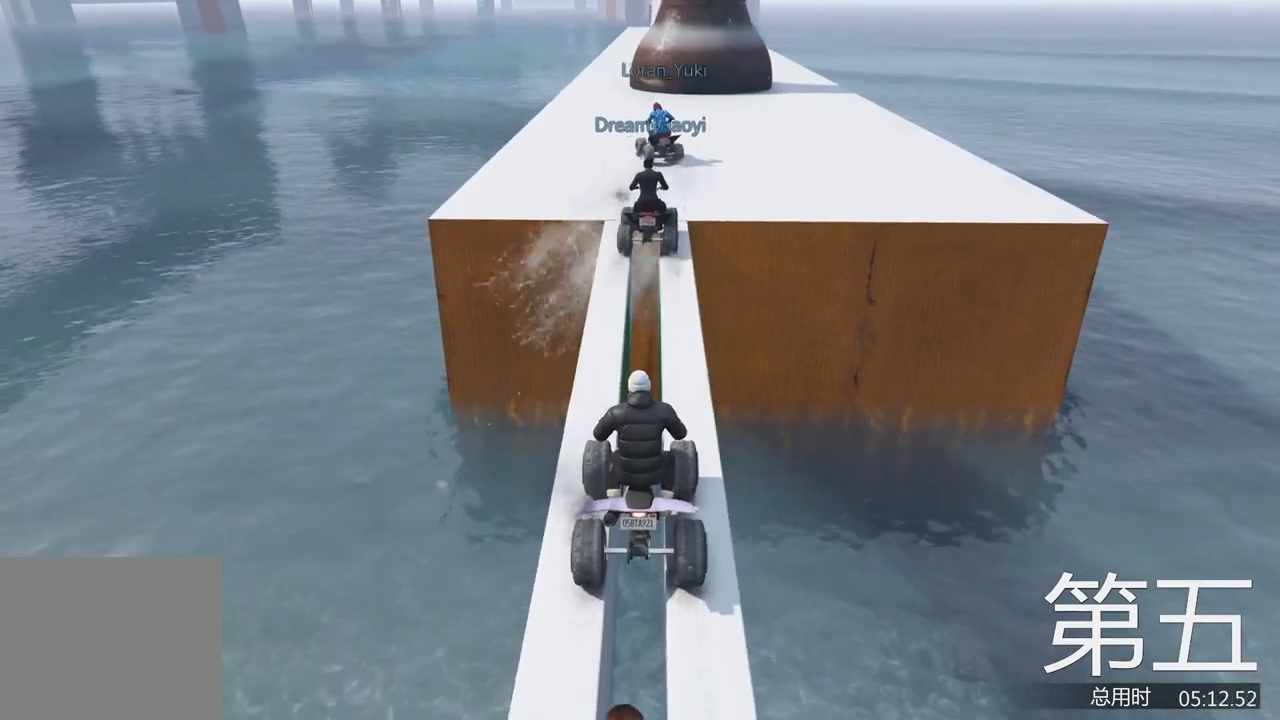
{"keys": ["w"], "events": [[167, "w", "up"], [267, "w", "down"]]}
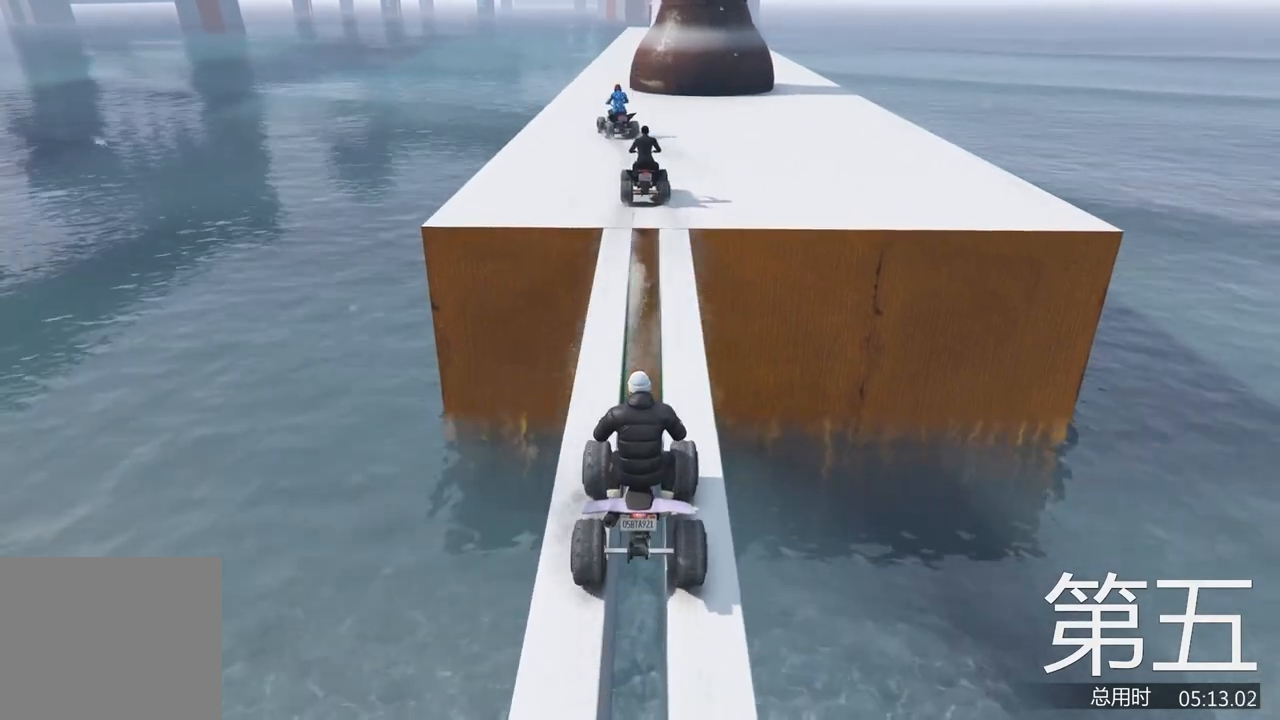
{"keys": ["w"], "events": []}
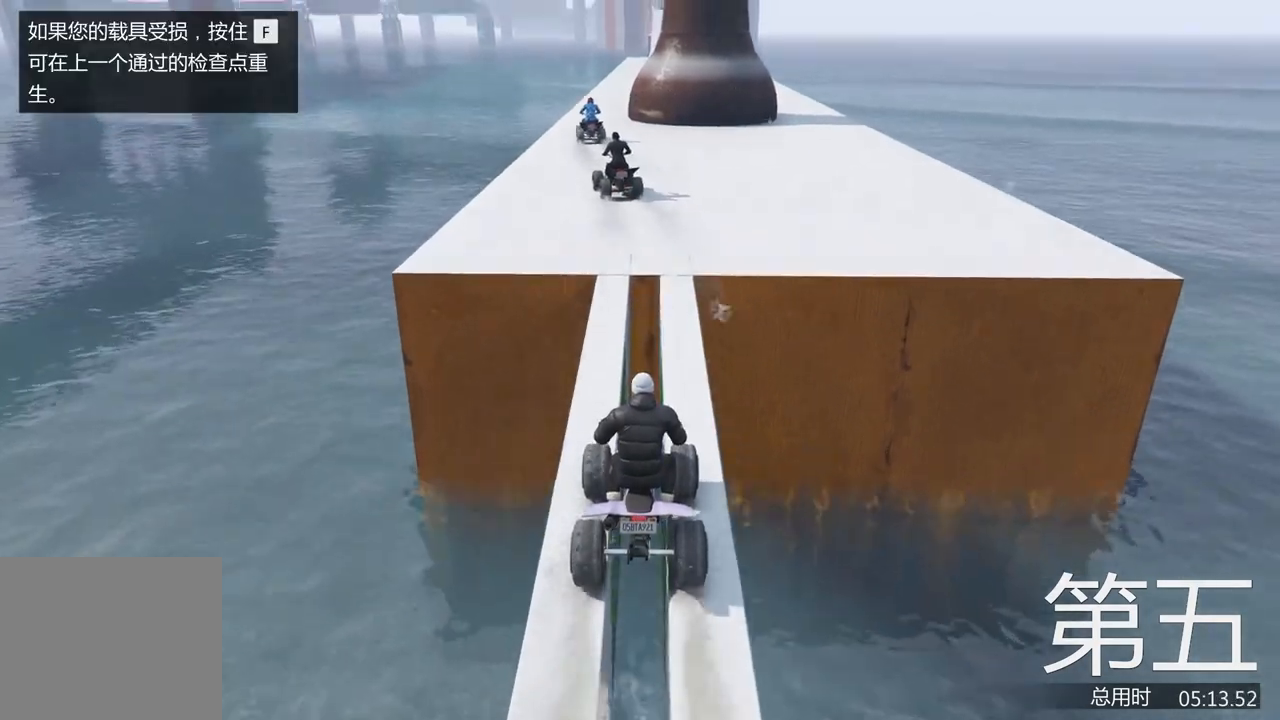
{"keys": ["w"], "events": []}
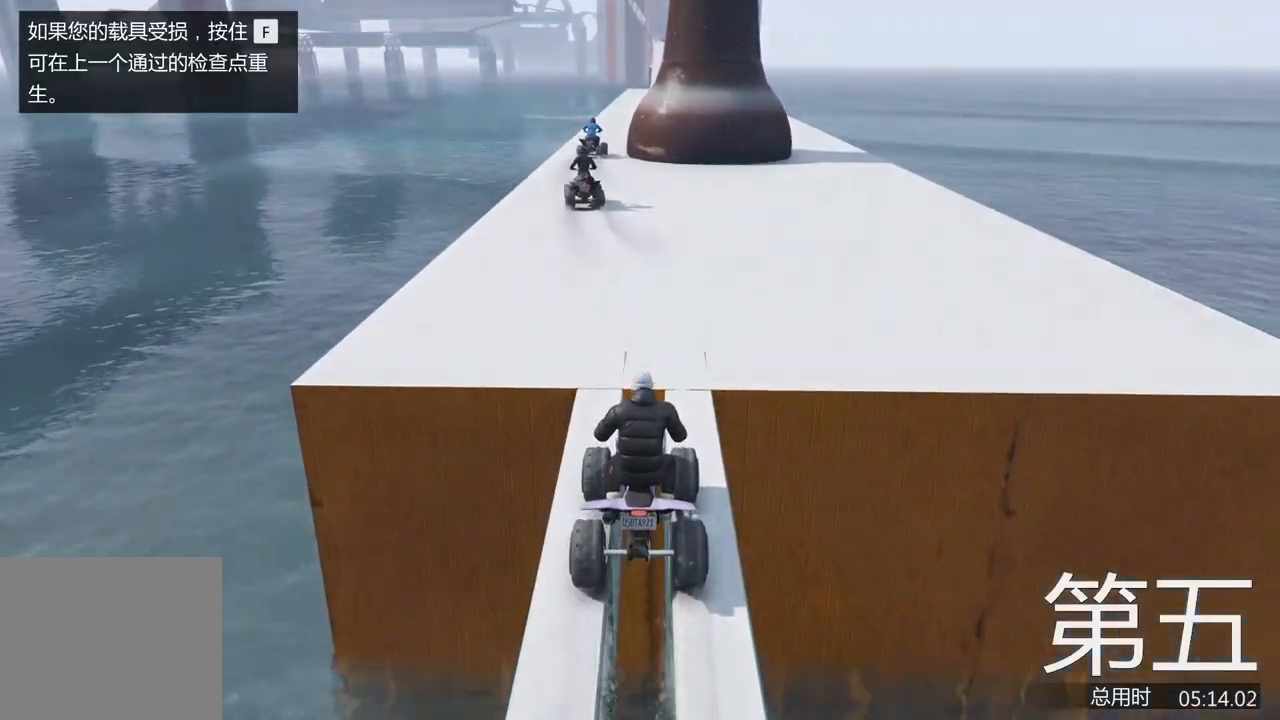
{"keys": ["w"], "events": [[133, "a", "down"], [200, "a", "up"], [433, "d", "down"], [500, "d", "up"]]}
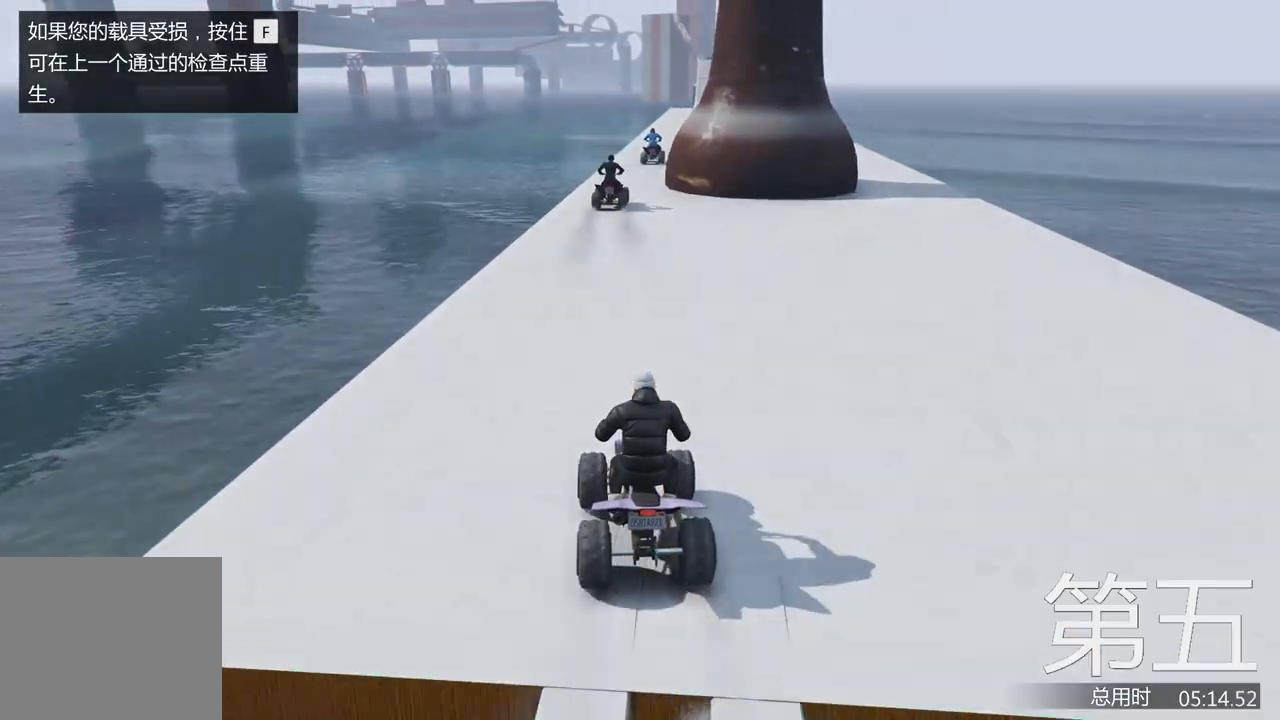
{"keys": ["w"], "events": [[133, "a", "down"], [200, "a", "up"]]}
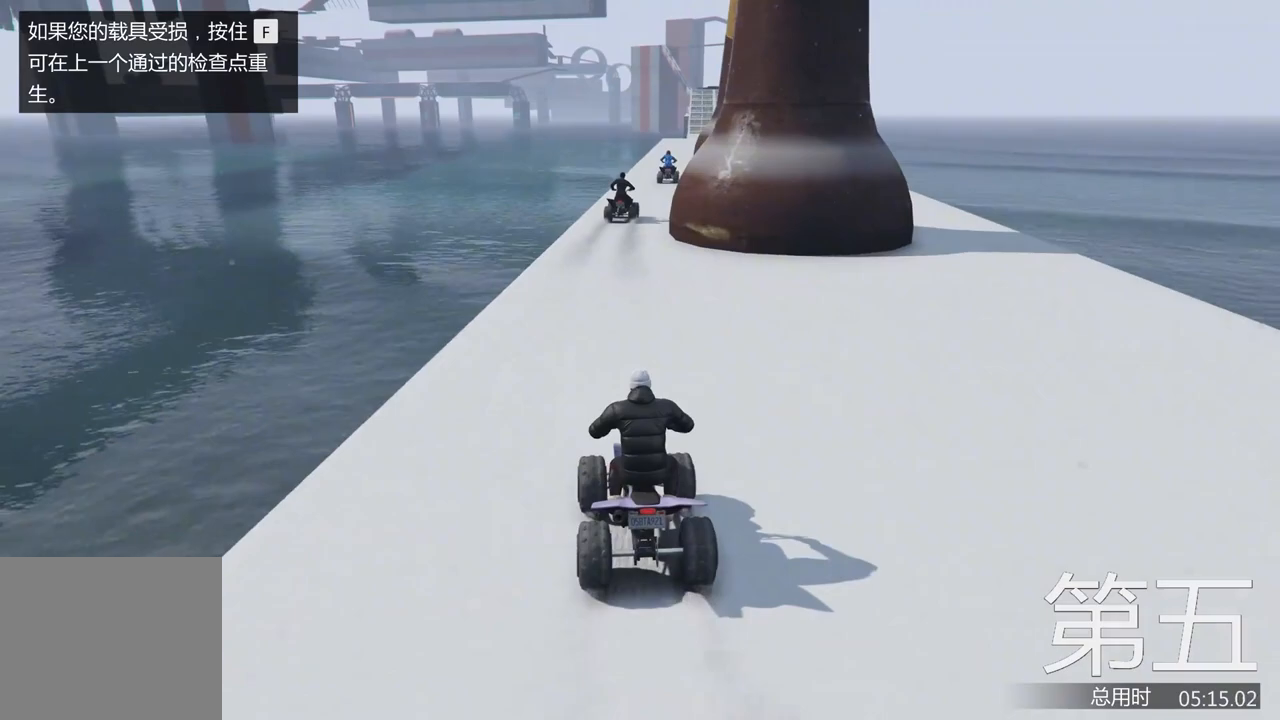
{"keys": ["w"], "events": [[367, "d", "down"], [400, "d", "up"]]}